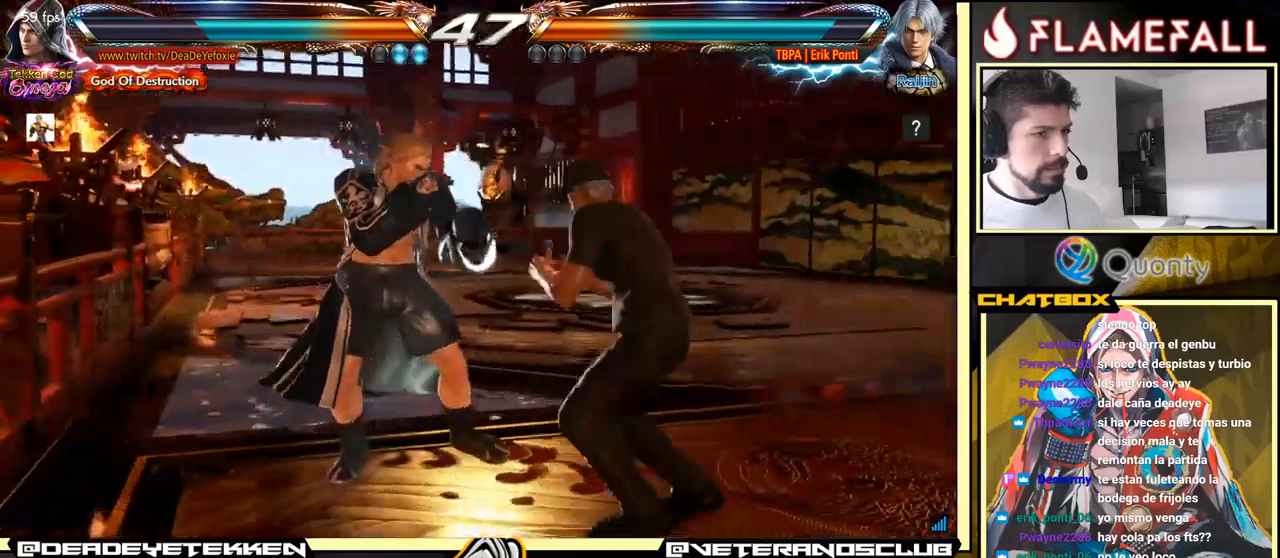
Gameplay with a controller (arcade stick); each line is a JSON object with the inputs held at the frame after it. "events" lists button and stick changes between this image and that frame as [ms after this image, input, new state], when the widget could be followed in between. Not read: L3 R3.
{"buttons": [], "left_stick": "down", "events": [[50, "left_stick", "center"], [133, "X", "down"], [150, "left_stick", "left"], [250, "X", "up"], [300, "left_stick", "down"], [333, "Y", "down"], [416, "Y", "up"]]}
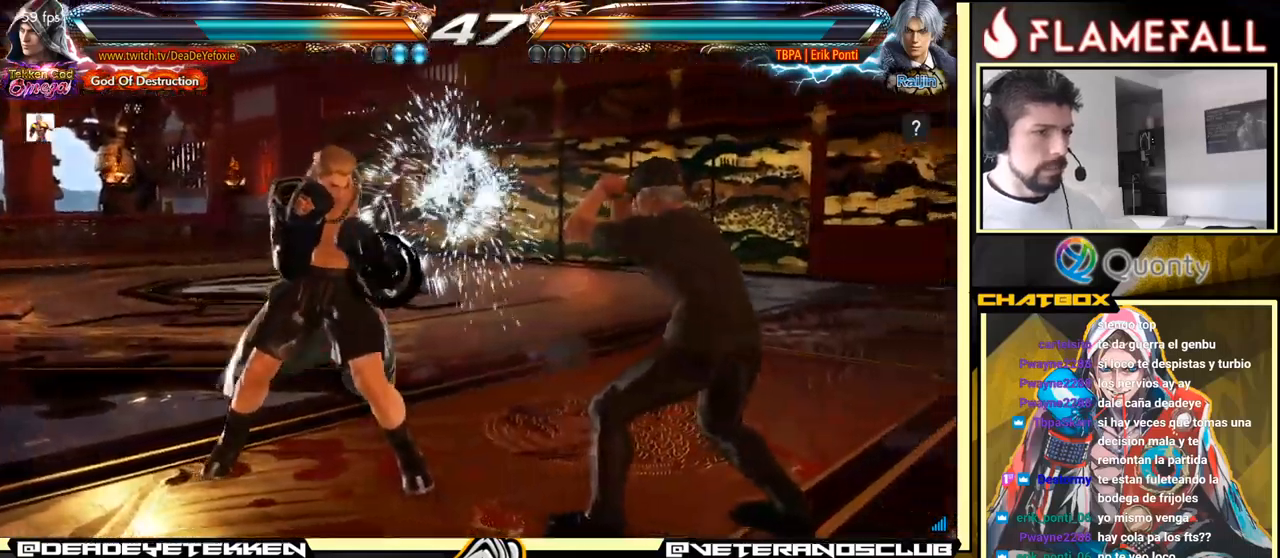
{"buttons": [], "left_stick": "center", "events": [[33, "Y", "down"], [83, "Y", "up"], [150, "Y", "down"], [183, "Y", "up"], [366, "left_stick", "center"]]}
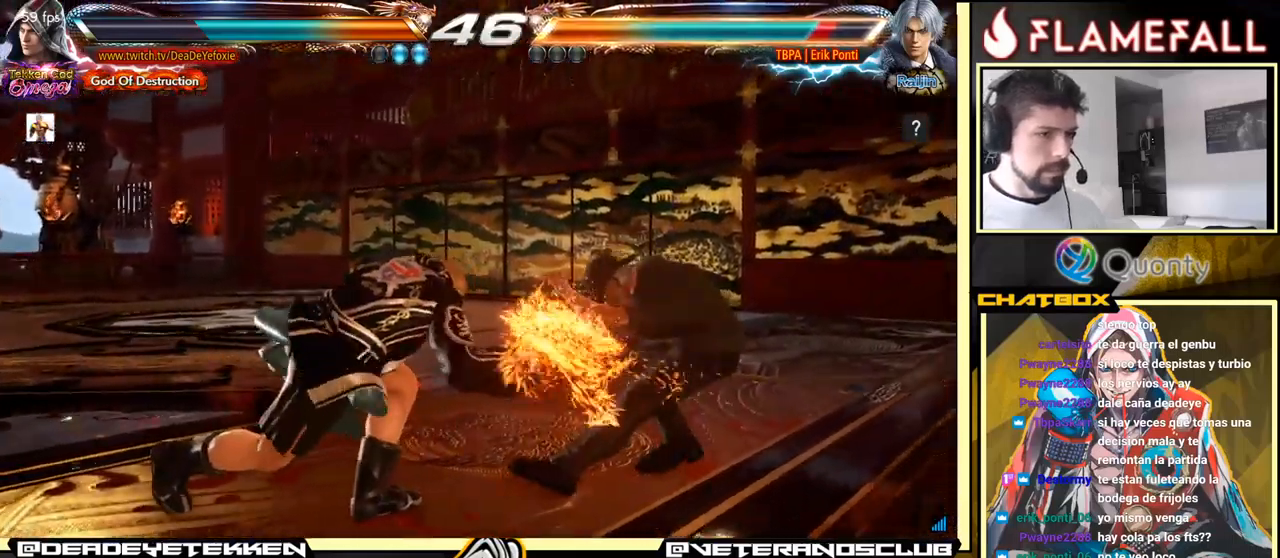
{"buttons": [], "left_stick": "left", "events": [[366, "left_stick", "left"]]}
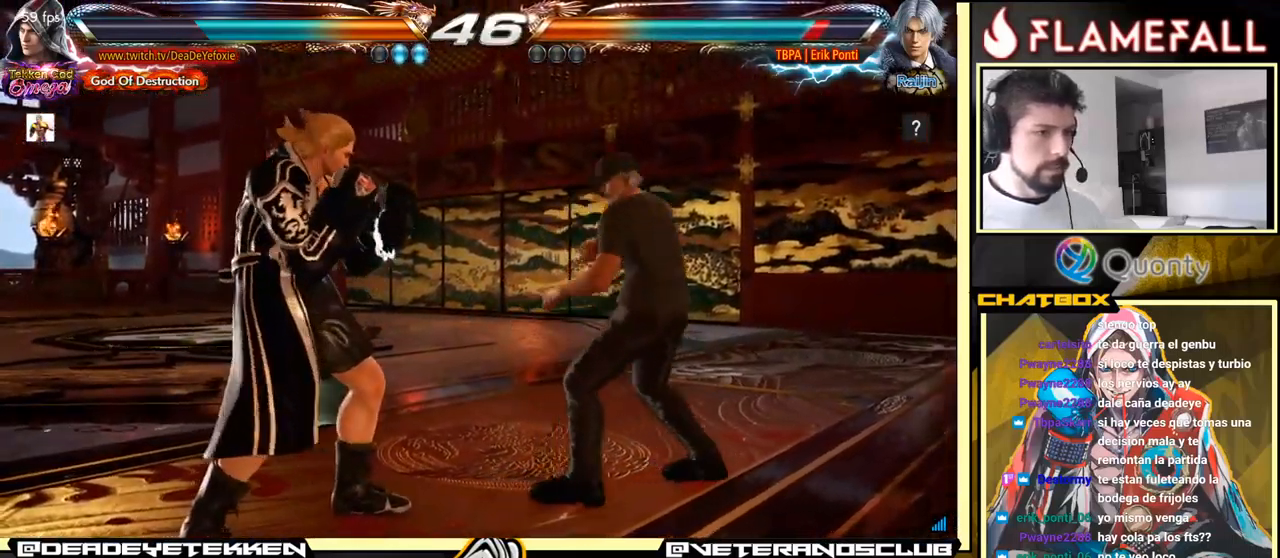
{"buttons": [], "left_stick": "down", "events": [[50, "X", "down"], [116, "X", "up"], [116, "left_stick", "down"], [233, "X", "down"], [233, "Y", "down"], [300, "X", "up"], [300, "Y", "up"], [350, "X", "down"], [350, "Y", "down"], [400, "X", "up"], [400, "Y", "up"], [466, "X", "down"], [466, "Y", "down"], [483, "Y", "up"], [500, "X", "up"]]}
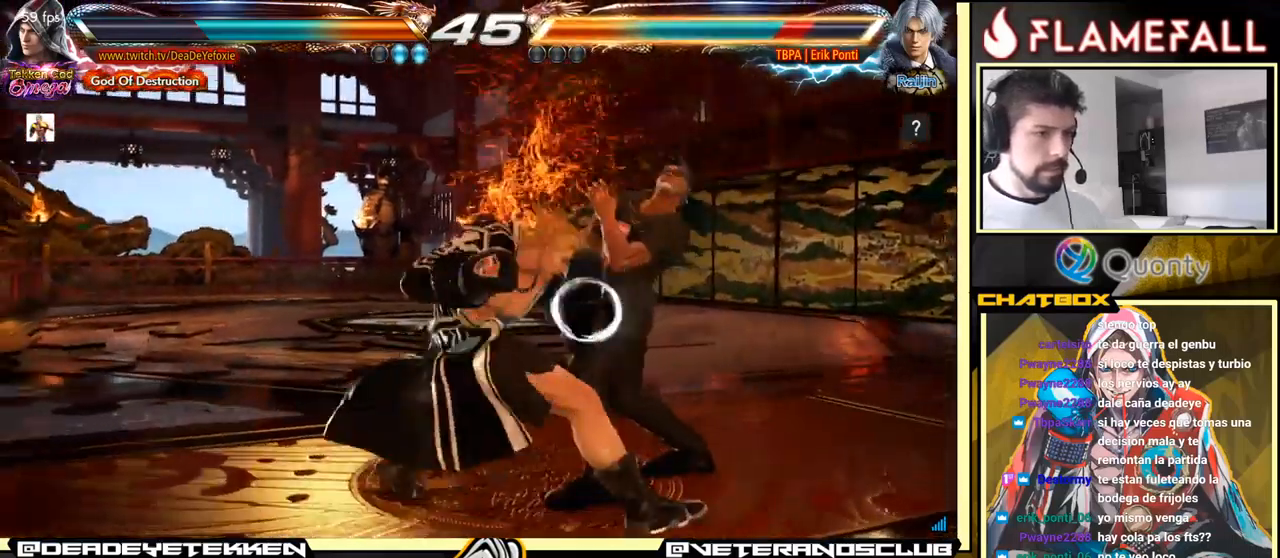
{"buttons": [], "left_stick": "down", "events": [[50, "X", "down"], [50, "Y", "down"], [100, "Y", "up"], [116, "X", "up"], [166, "X", "down"], [183, "Y", "down"], [216, "X", "up"], [216, "Y", "up"], [400, "X", "down"], [416, "Y", "down"], [466, "X", "up"], [466, "Y", "up"]]}
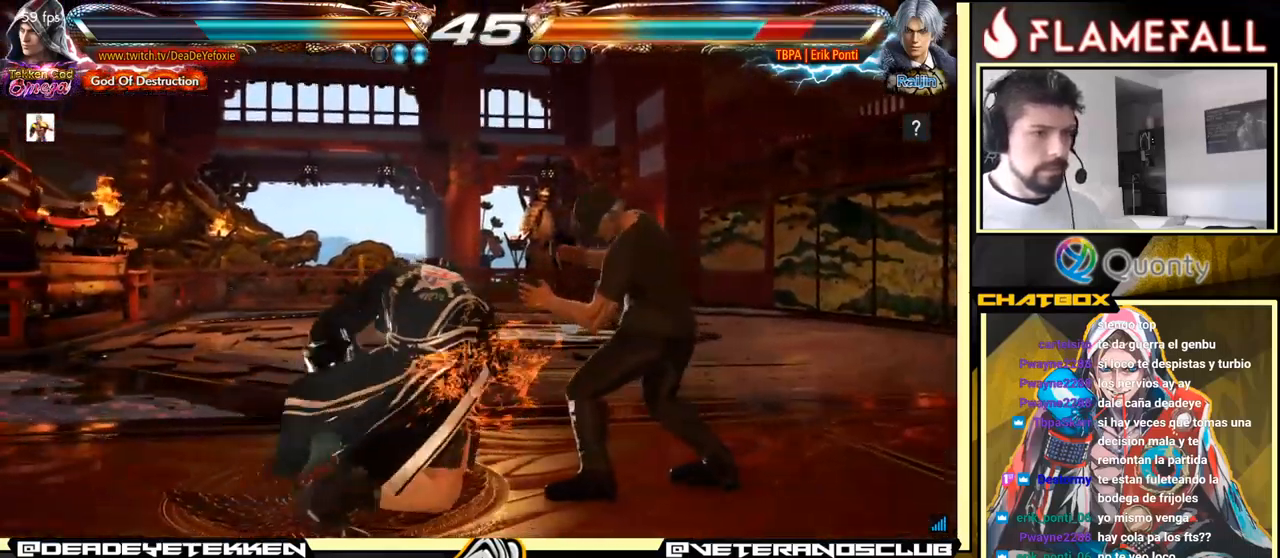
{"buttons": [], "left_stick": "center", "events": [[16, "X", "down"], [16, "Y", "down"], [66, "X", "up"], [83, "Y", "up"], [150, "left_stick", "left"], [450, "left_stick", "center"]]}
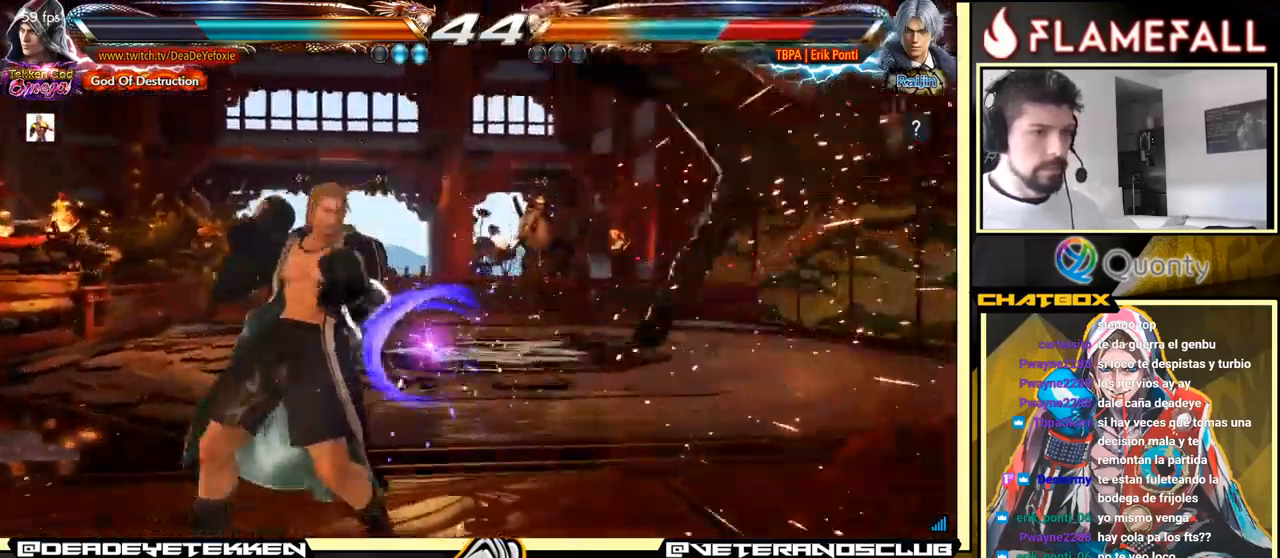
{"buttons": [], "left_stick": "center", "events": [[83, "left_stick", "right"], [150, "left_stick", "center"], [216, "left_stick", "right"], [483, "left_stick", "center"]]}
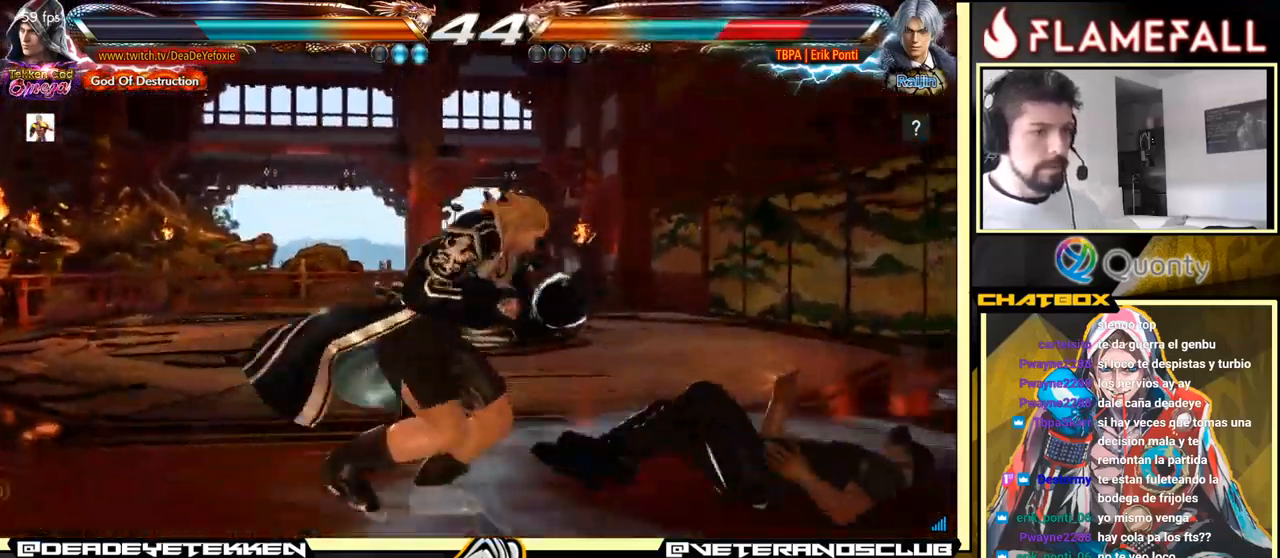
{"buttons": [], "left_stick": "down-right", "events": [[16, "left_stick", "up-left"], [66, "left_stick", "center"], [150, "left_stick", "right"], [216, "left_stick", "center"], [283, "left_stick", "right"], [350, "left_stick", "center"], [400, "left_stick", "left"], [416, "X", "down"], [466, "X", "up"], [500, "left_stick", "down-right"]]}
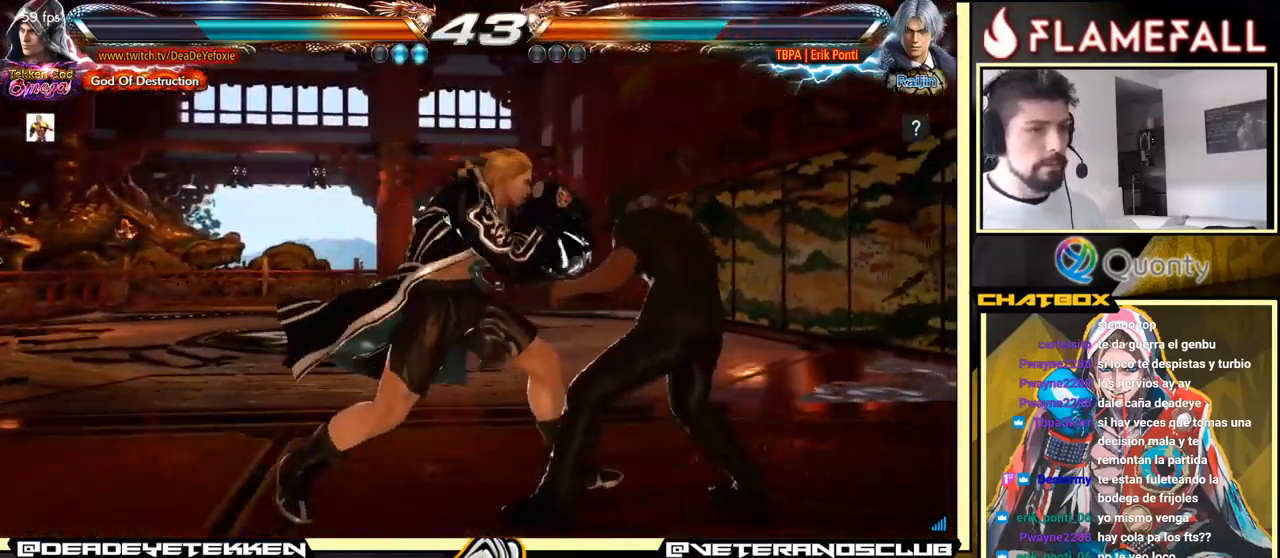
{"buttons": [], "left_stick": "right", "events": [[16, "left_stick", "down"], [33, "Y", "down"], [83, "Y", "up"], [166, "left_stick", "right"]]}
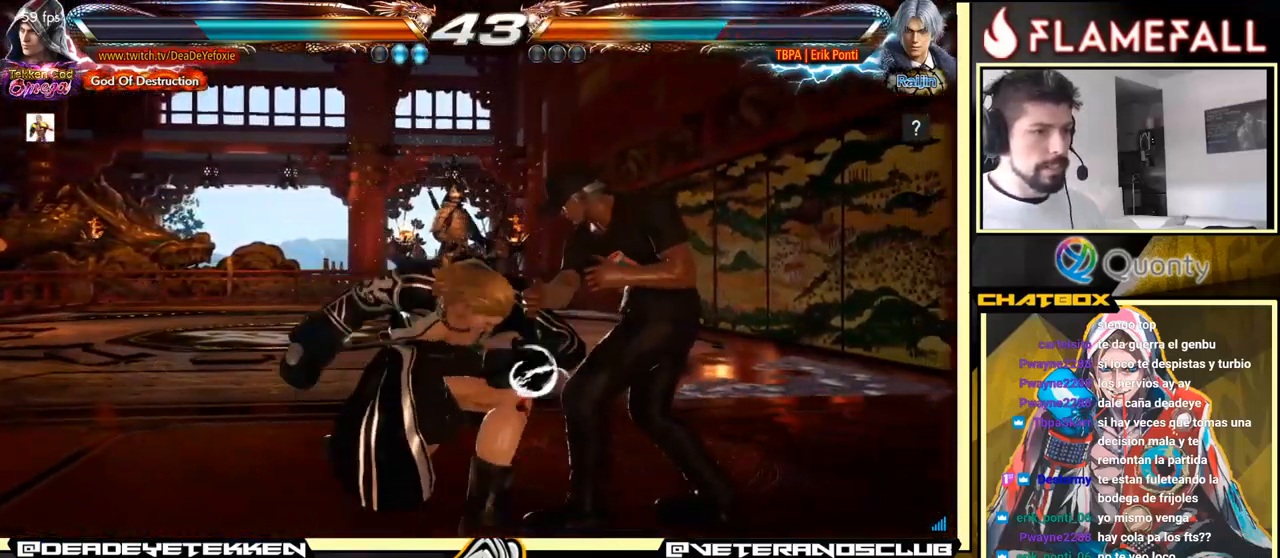
{"buttons": [], "left_stick": "right", "events": []}
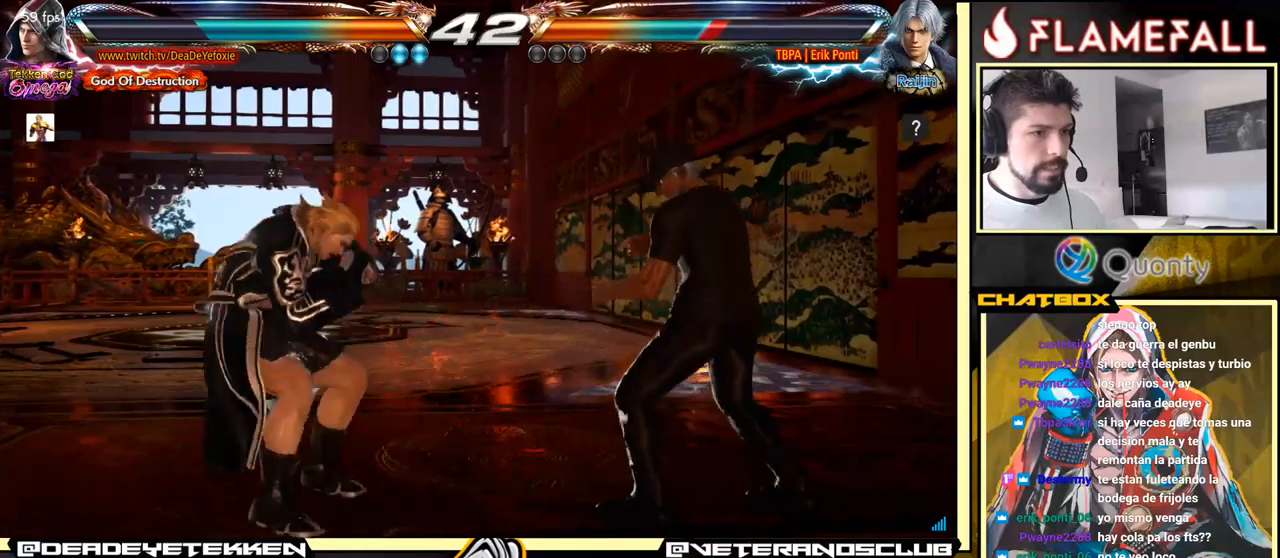
{"buttons": [], "left_stick": "center", "events": [[17, "Y", "down"], [133, "X", "down"], [150, "Y", "up"], [183, "X", "up"], [283, "X", "down"], [350, "X", "up"], [383, "left_stick", "center"], [433, "left_stick", "up-left"], [500, "left_stick", "center"]]}
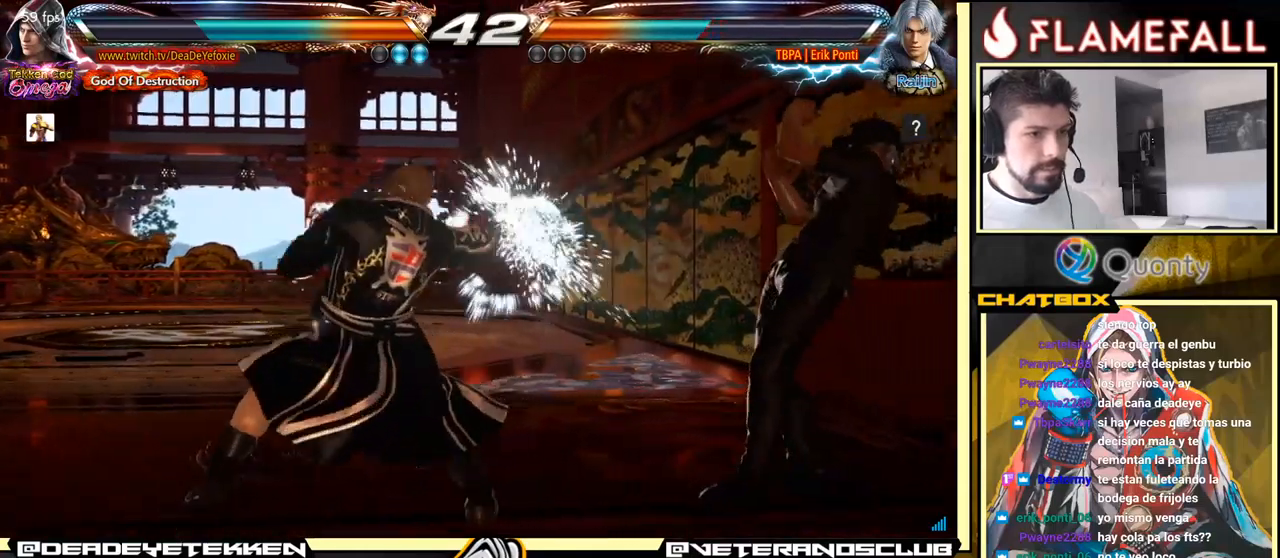
{"buttons": [], "left_stick": "center", "events": []}
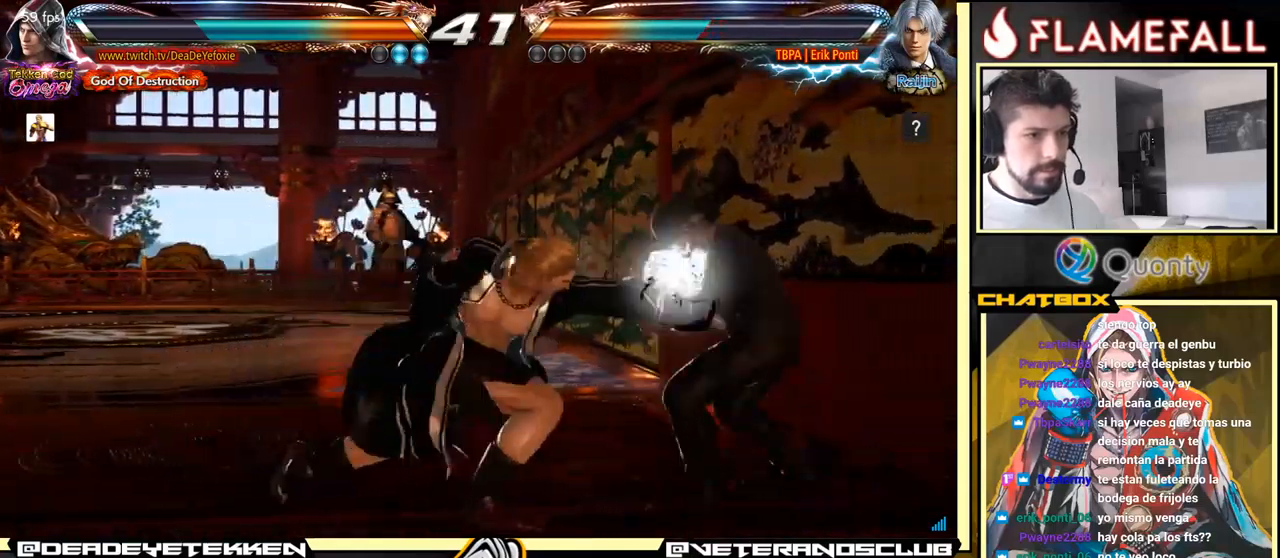
{"buttons": [], "left_stick": "center", "events": []}
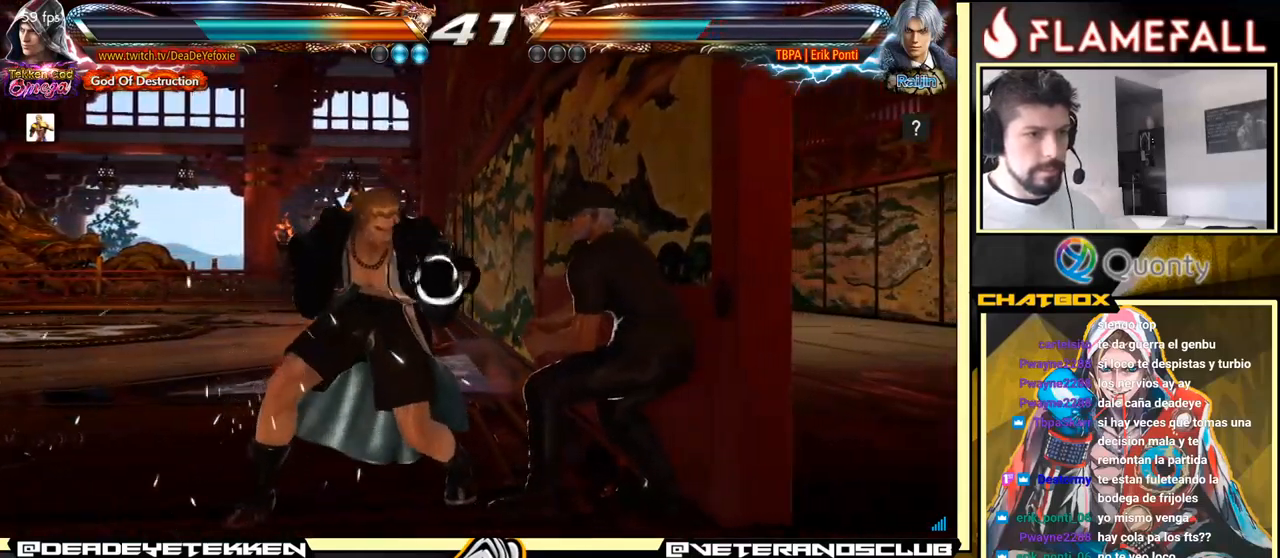
{"buttons": [], "left_stick": "center", "events": [[50, "X", "down"], [117, "X", "up"], [150, "Y", "down"], [217, "Y", "up"]]}
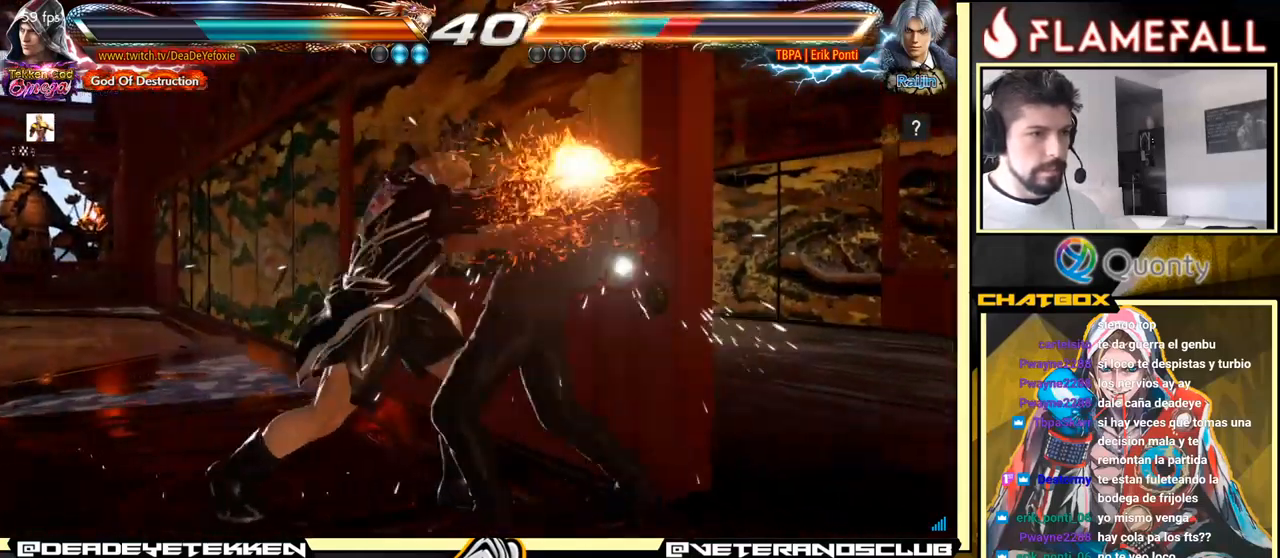
{"buttons": ["R1"], "left_stick": "up", "events": [[283, "A", "down"], [283, "left_stick", "left"], [333, "A", "up"], [483, "left_stick", "up"], [500, "R1", "down"]]}
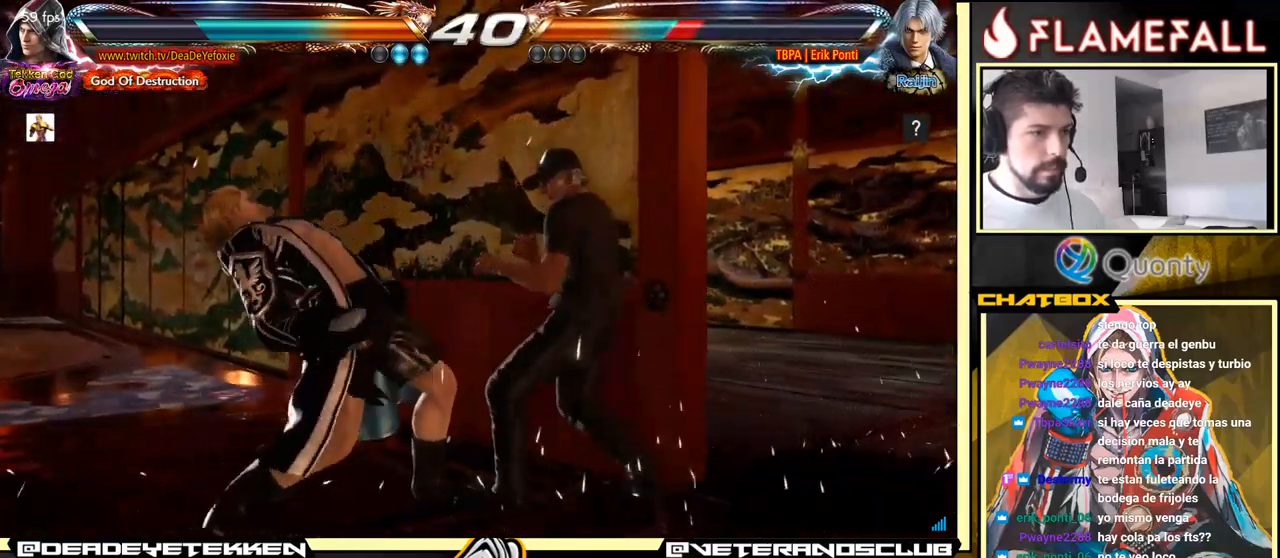
{"buttons": [], "left_stick": "left", "events": [[83, "R1", "up"], [267, "left_stick", "center"], [417, "left_stick", "left"]]}
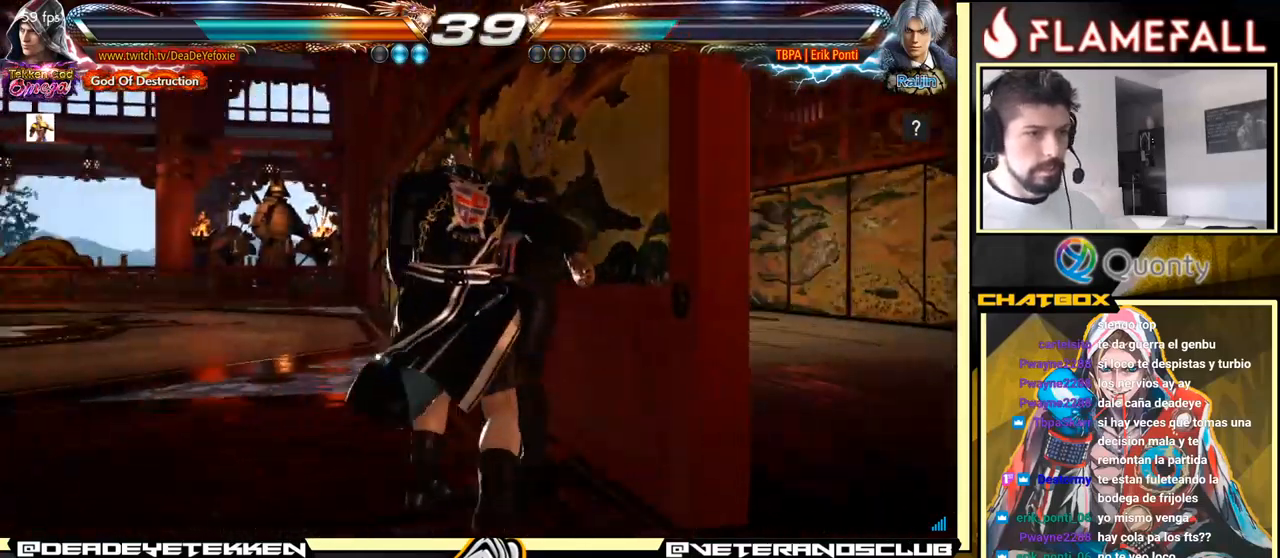
{"buttons": [], "left_stick": "right", "events": [[200, "X", "down"], [267, "X", "up"], [283, "Y", "down"], [400, "Y", "up"], [500, "left_stick", "right"]]}
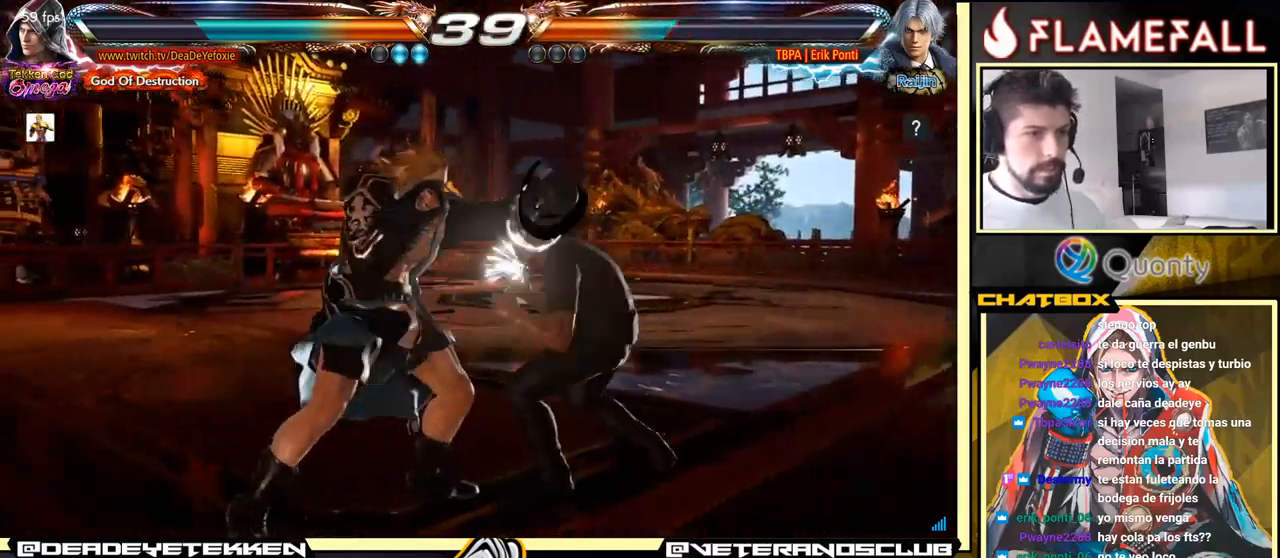
{"buttons": [], "left_stick": "center", "events": [[467, "left_stick", "center"]]}
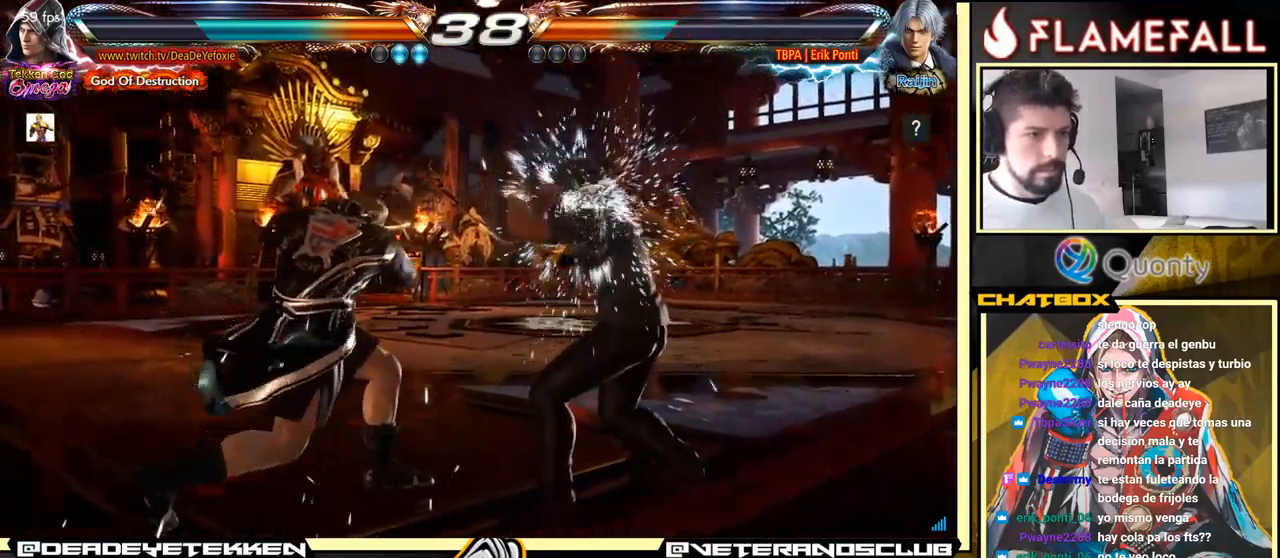
{"buttons": [], "left_stick": "center", "events": [[100, "A", "down"], [200, "A", "up"], [417, "X", "down"], [483, "X", "up"]]}
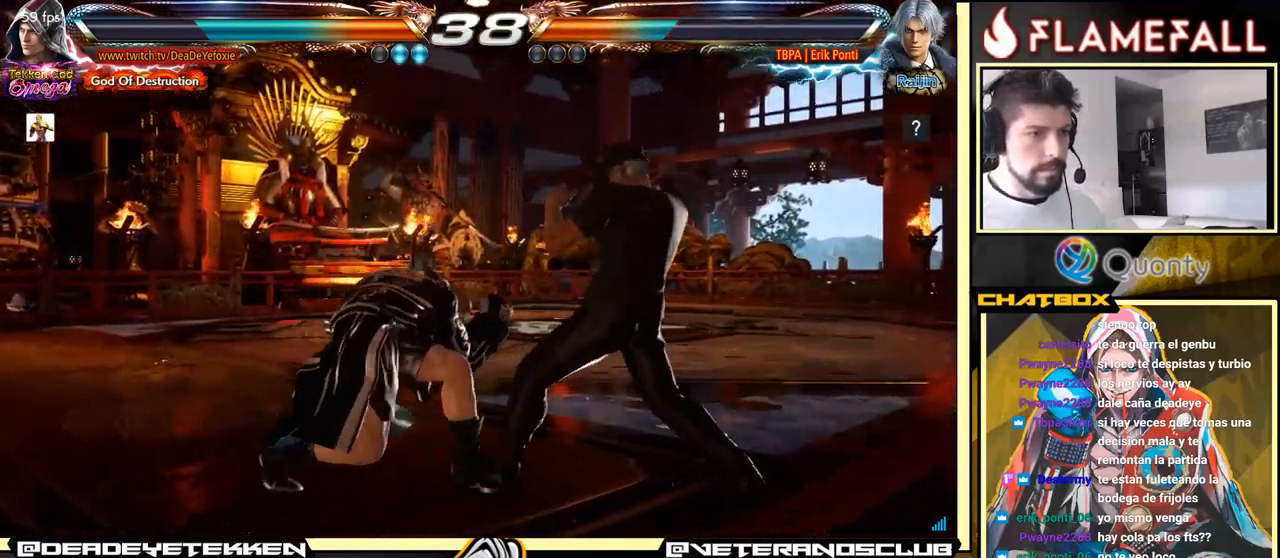
{"buttons": [], "left_stick": "center", "events": [[100, "left_stick", "right"], [267, "X", "down"], [317, "X", "up"], [449, "left_stick", "center"]]}
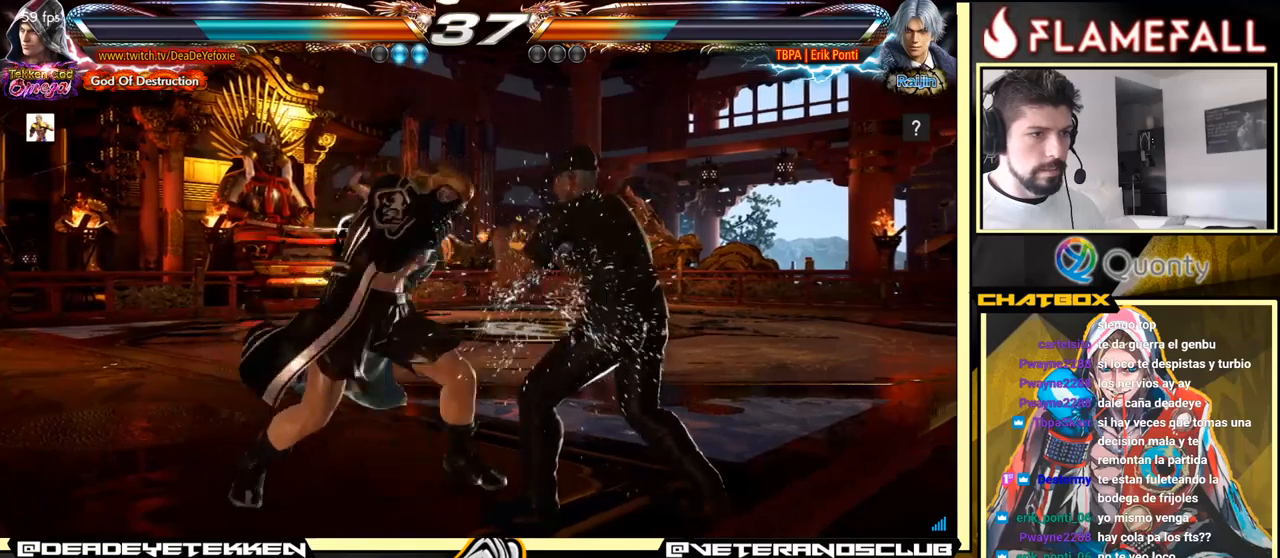
{"buttons": [], "left_stick": "down-left", "events": [[350, "left_stick", "down-left"]]}
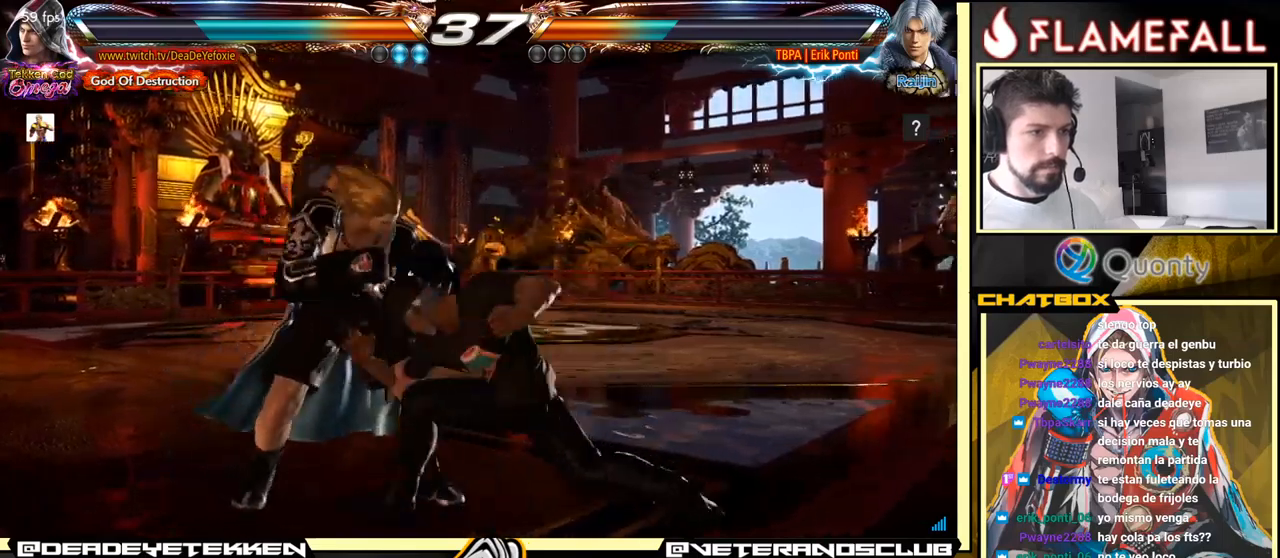
{"buttons": [], "left_stick": "left", "events": [[84, "left_stick", "center"], [100, "X", "down"], [167, "X", "up"], [317, "left_stick", "left"], [434, "left_stick", "center"], [484, "left_stick", "left"]]}
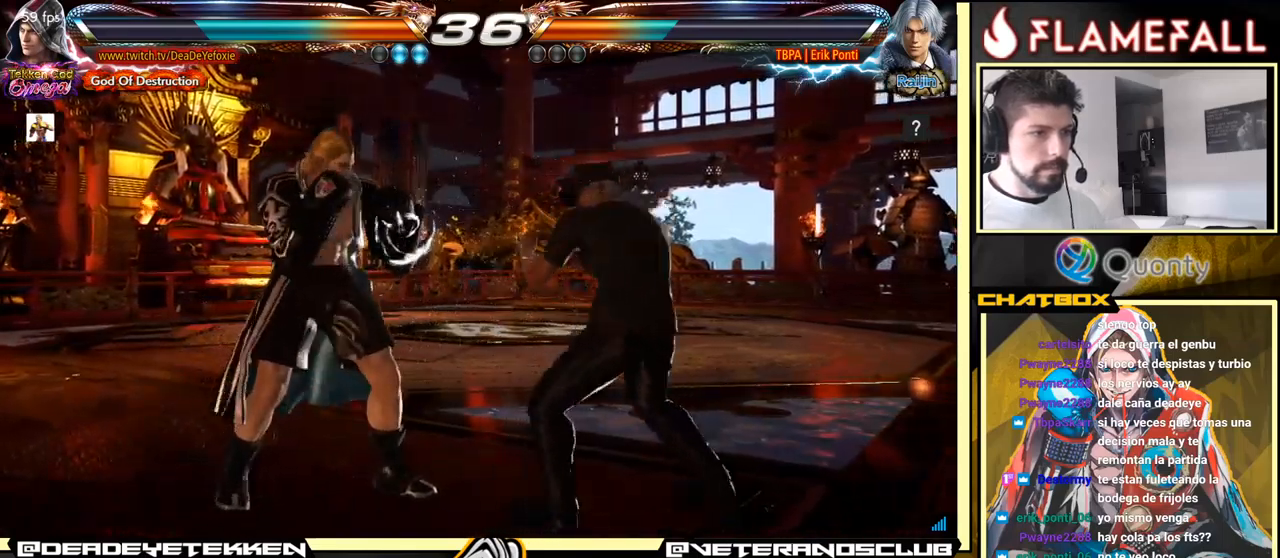
{"buttons": [], "left_stick": "down-right", "events": [[184, "left_stick", "down-left"], [284, "left_stick", "left"], [484, "left_stick", "down-right"]]}
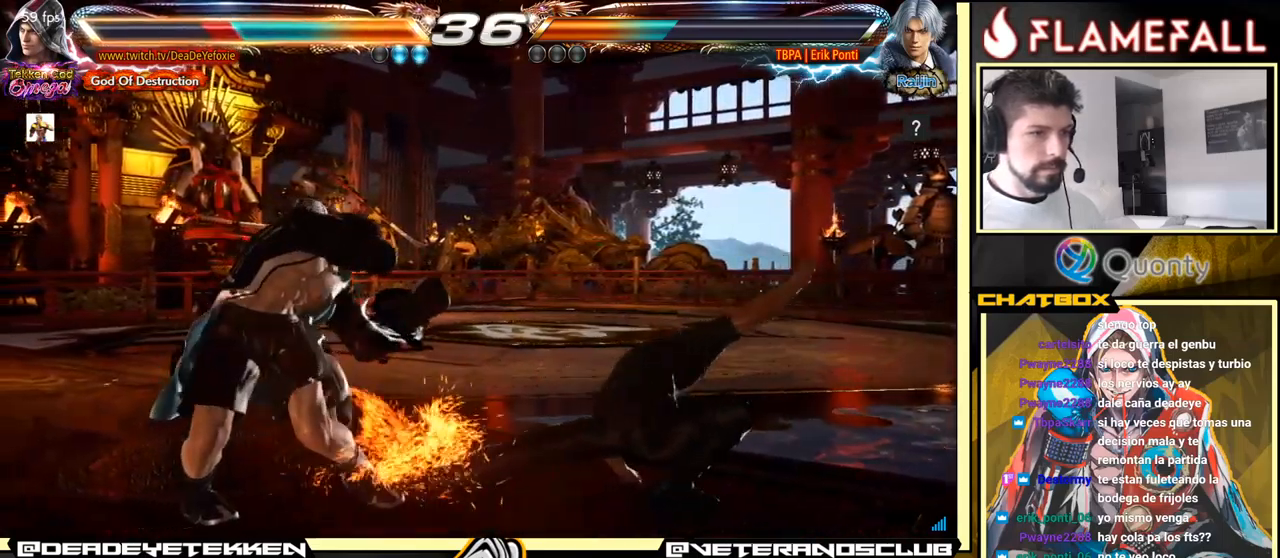
{"buttons": [], "left_stick": "center", "events": [[234, "left_stick", "center"], [367, "left_stick", "up"], [417, "left_stick", "center"]]}
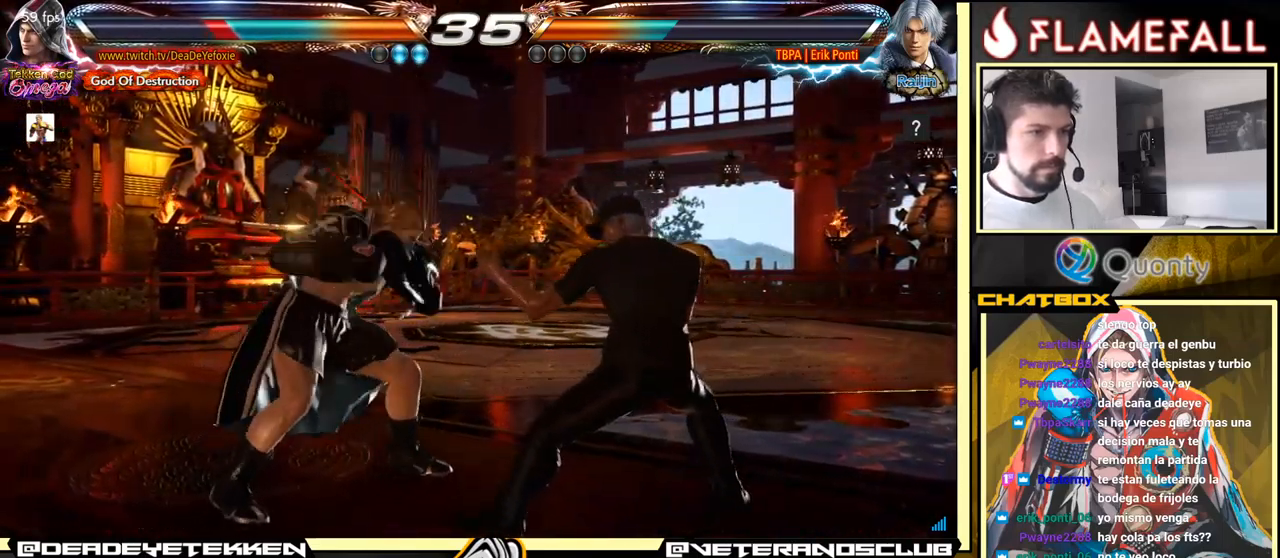
{"buttons": [], "left_stick": "center", "events": [[34, "left_stick", "down-left"], [167, "X", "down"], [184, "left_stick", "center"], [234, "X", "up"]]}
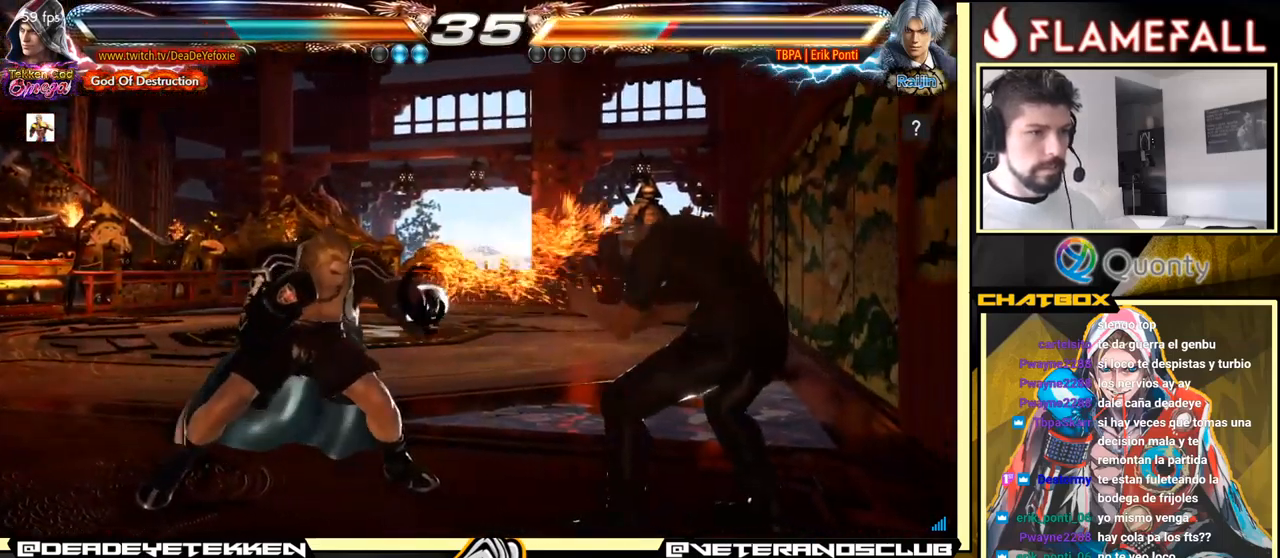
{"buttons": [], "left_stick": "left", "events": [[100, "left_stick", "left"], [334, "R2", "down"], [384, "R2", "up"], [400, "X", "down"], [467, "X", "up"]]}
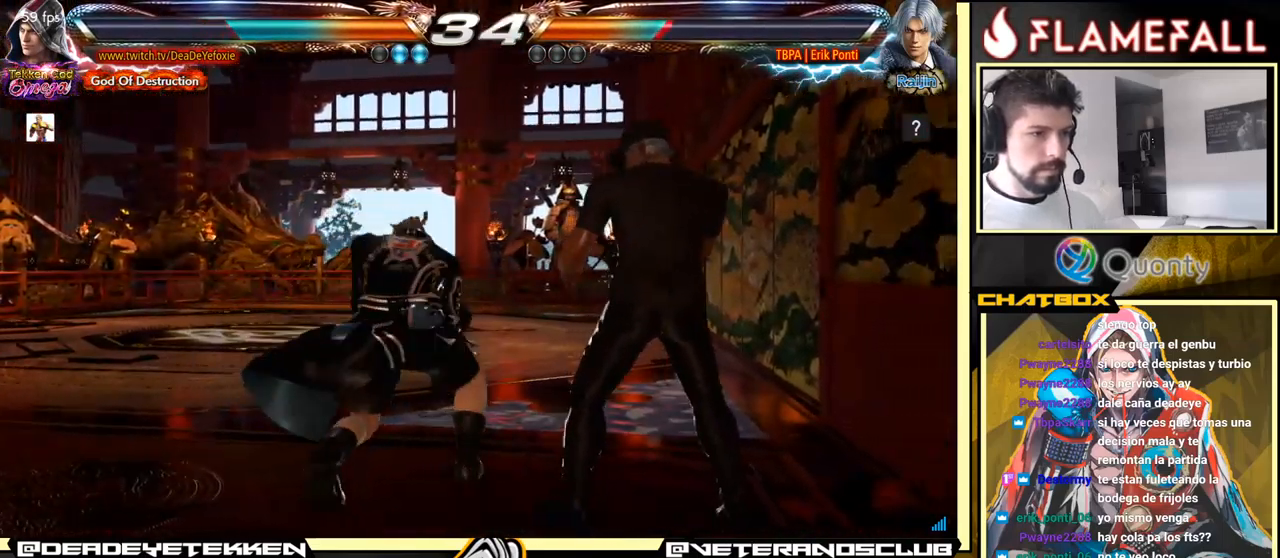
{"buttons": [], "left_stick": "left", "events": [[184, "Y", "down"], [300, "Y", "up"], [367, "Y", "down"], [500, "Y", "up"]]}
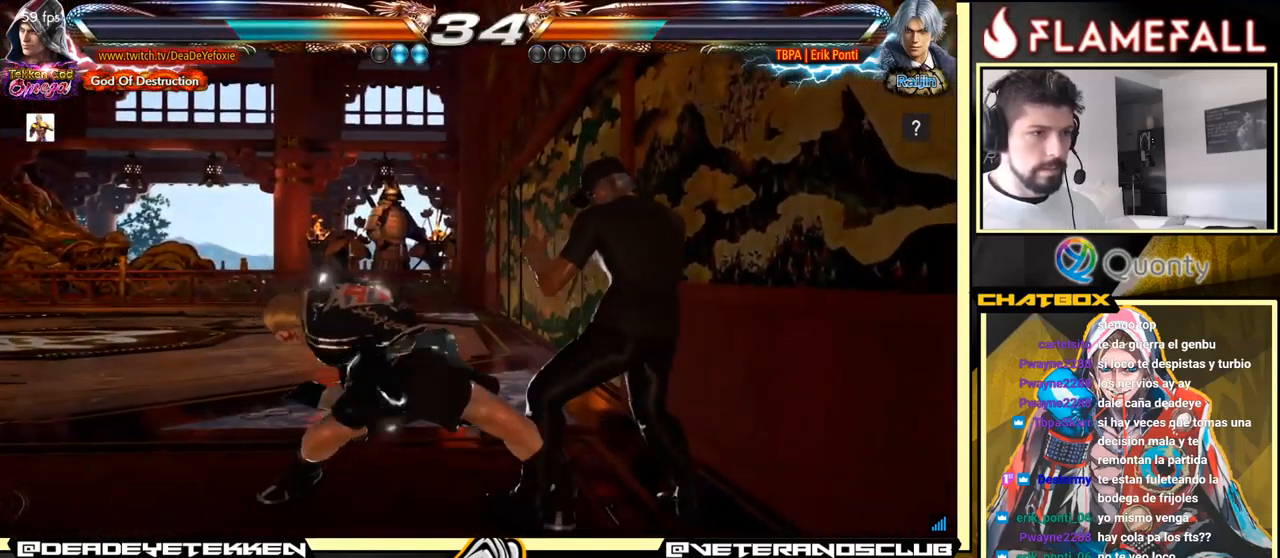
{"buttons": [], "left_stick": "left", "events": []}
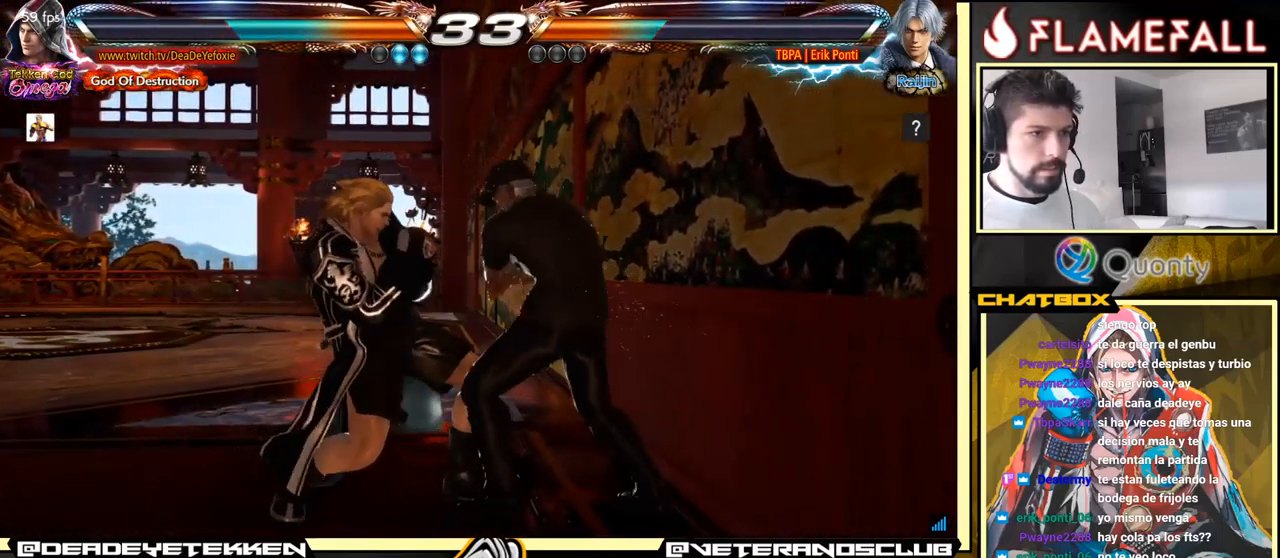
{"buttons": [], "left_stick": "left", "events": []}